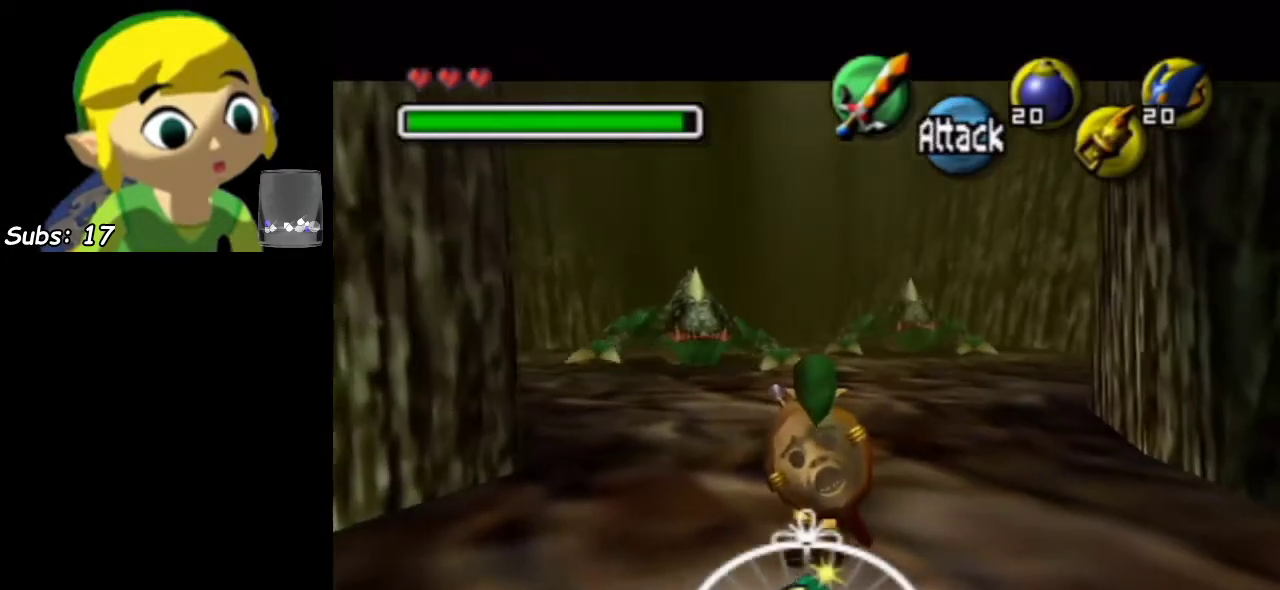
Gameplay with a controller; each line is a JSON object with the inputs held at the frame after it (dt_ms = milliseconds from this image to that frame). "events" lists button and stick changes between this image and that frame as [ms after this image, input, new state], when the widget could be followed in between. This overlay highlights the sticks when they move; stick clicks (L3) are not distinguishable. Not read: L3 R3 right_stick.
{"dt_ms": 700, "buttons": ["L1"], "left_stick": "up", "events": [[550, "L2", "down"], [700, "L2", "up"]]}
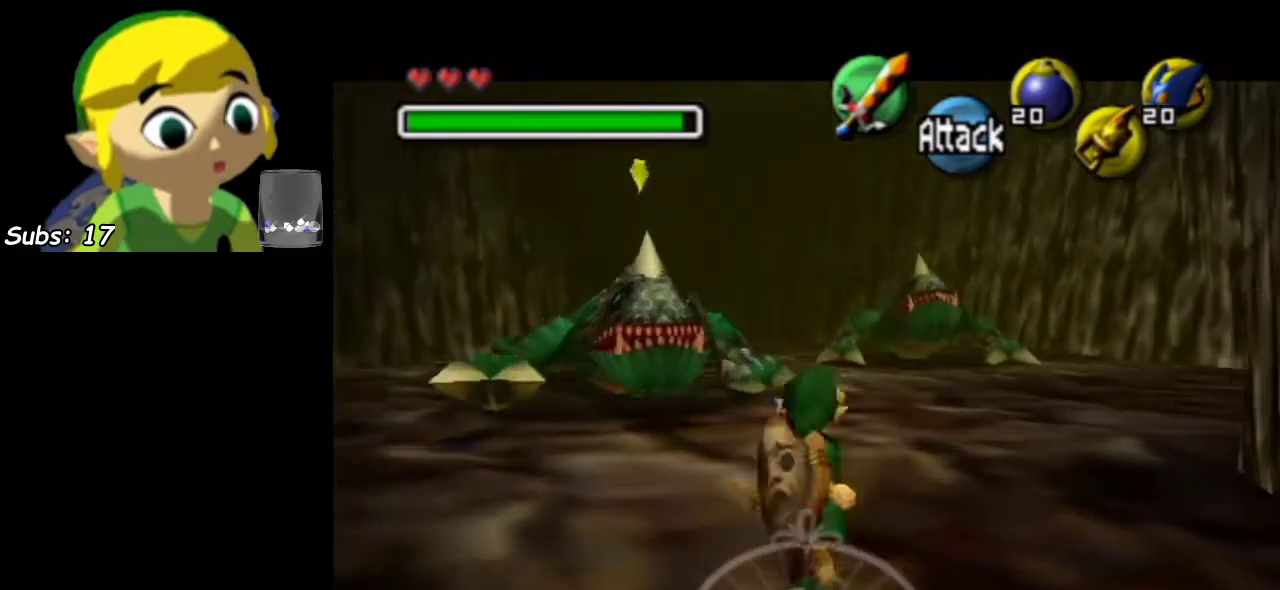
{"dt_ms": 400, "buttons": ["L1"], "left_stick": "up", "events": []}
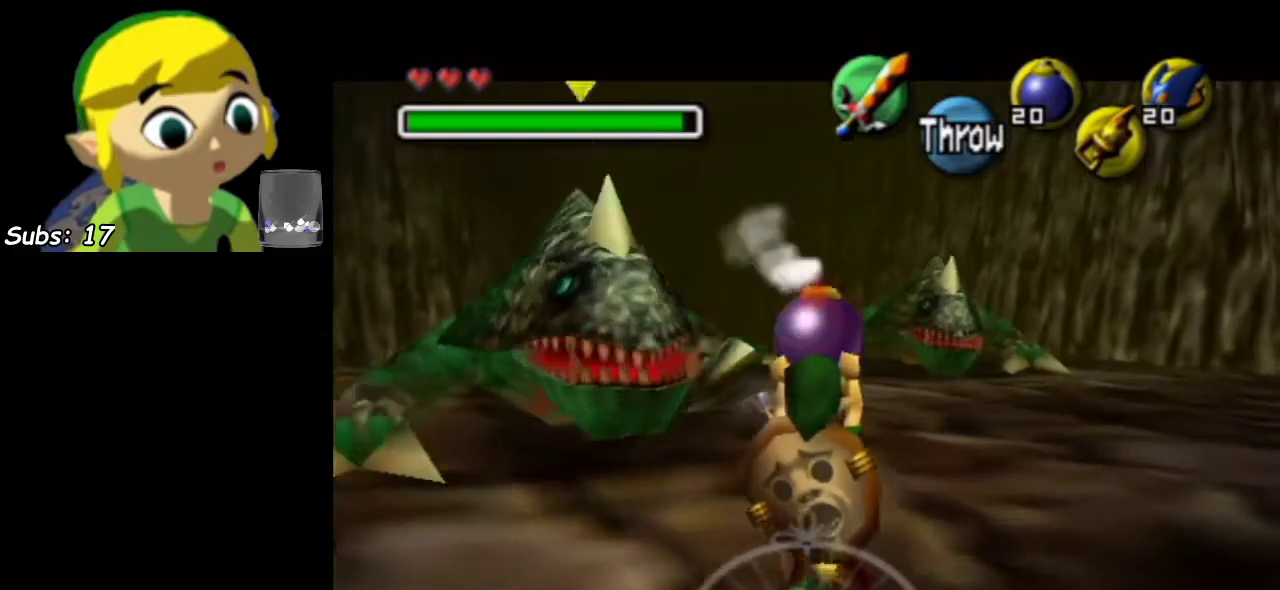
{"dt_ms": 600, "buttons": ["L1"], "left_stick": "down", "events": [[417, "L2", "down"], [517, "left_stick", "down"], [583, "L2", "up"]]}
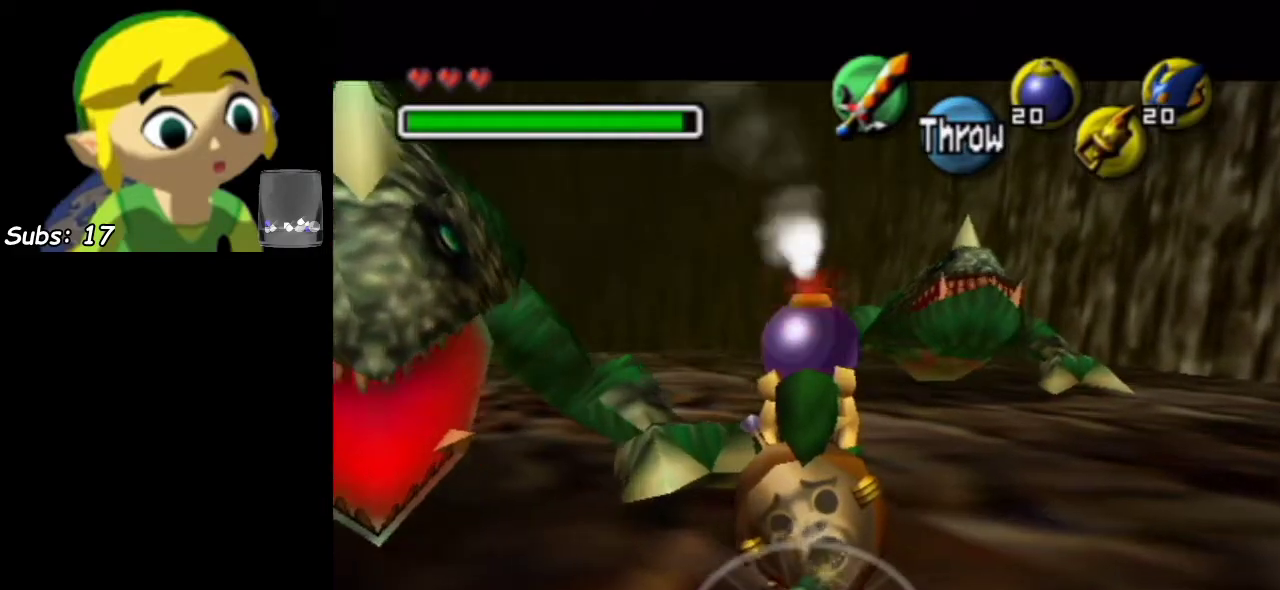
{"dt_ms": 400, "buttons": ["L1", "L2"], "left_stick": "down", "events": [[317, "L2", "down"]]}
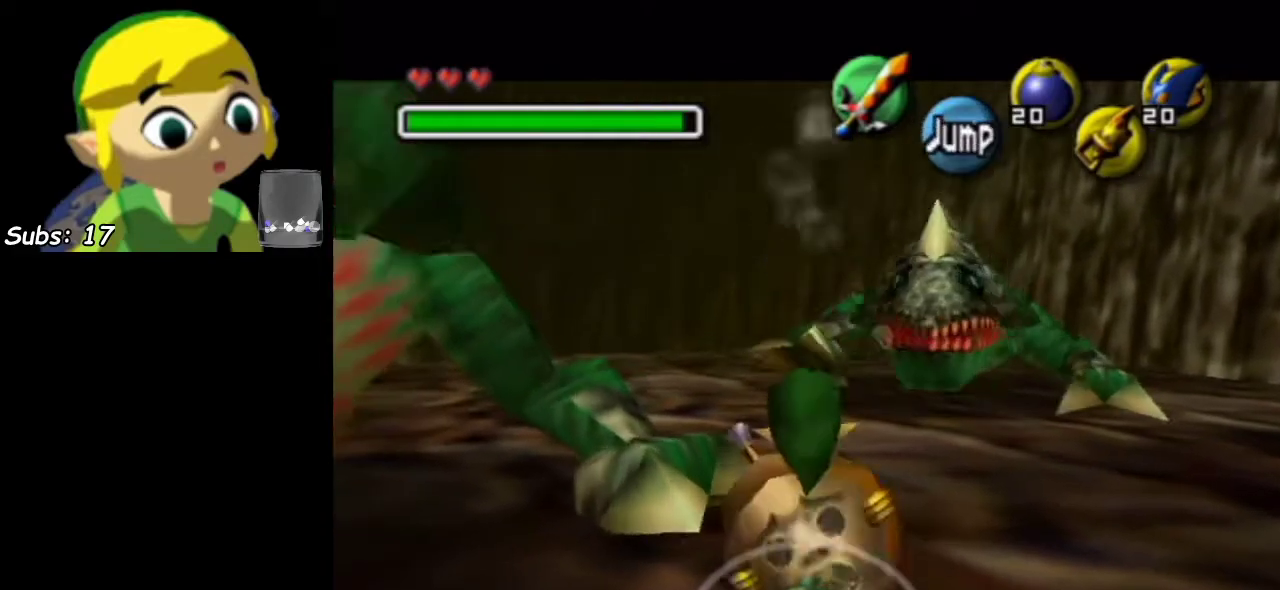
{"dt_ms": 500, "buttons": ["L1", "L2"], "left_stick": "up", "events": [[50, "L2", "up"], [150, "left_stick", "up"], [450, "L2", "down"]]}
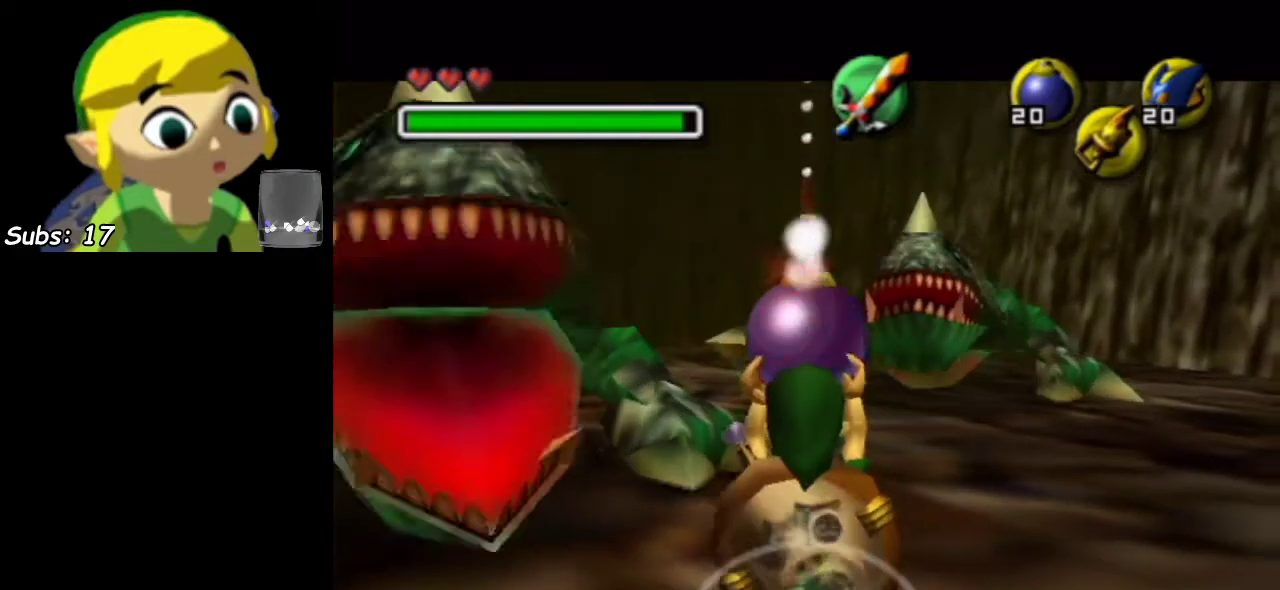
{"dt_ms": 700, "buttons": ["L1"], "left_stick": "up", "events": [[117, "left_stick", "down"], [150, "L2", "up"], [550, "L2", "down"], [683, "L2", "up"], [683, "left_stick", "up"]]}
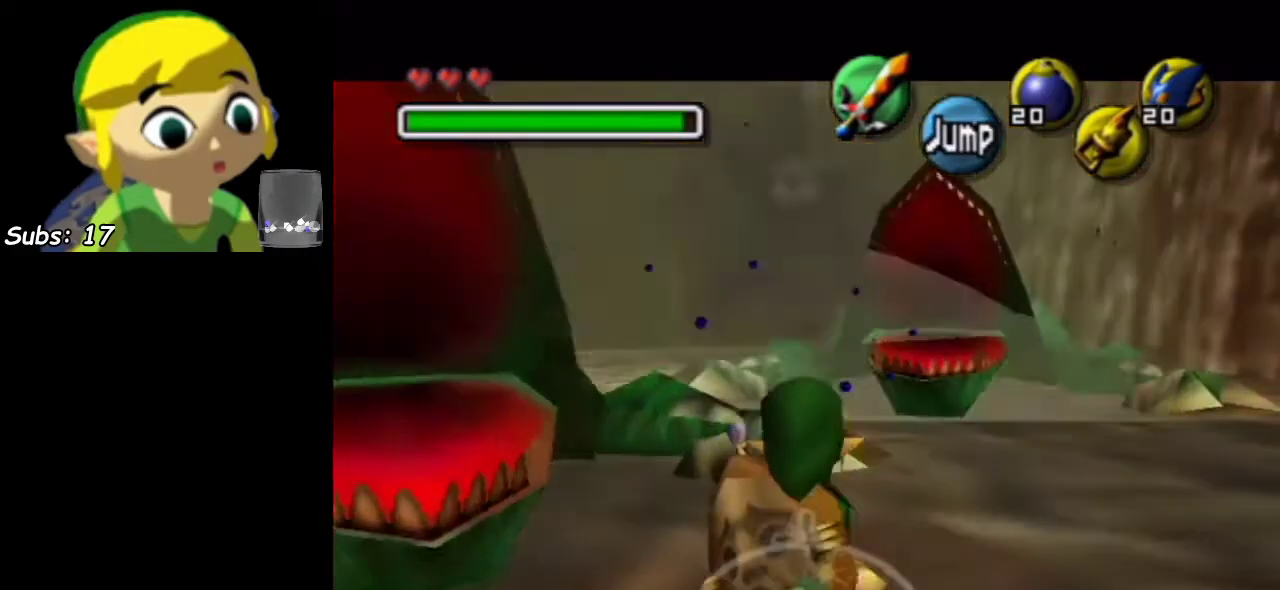
{"dt_ms": 300, "buttons": ["L1"], "left_stick": "up", "events": []}
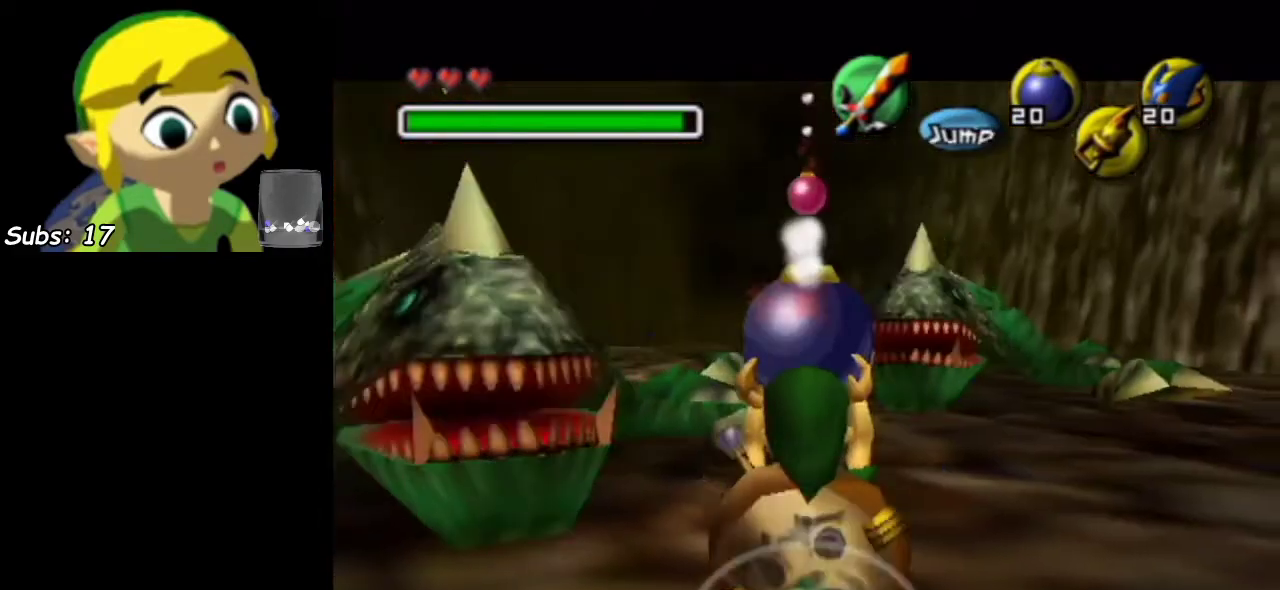
{"dt_ms": 700, "buttons": ["L1", "L2"], "left_stick": "down", "events": [[150, "L2", "down"], [300, "L2", "up"], [300, "left_stick", "down"], [667, "L2", "down"]]}
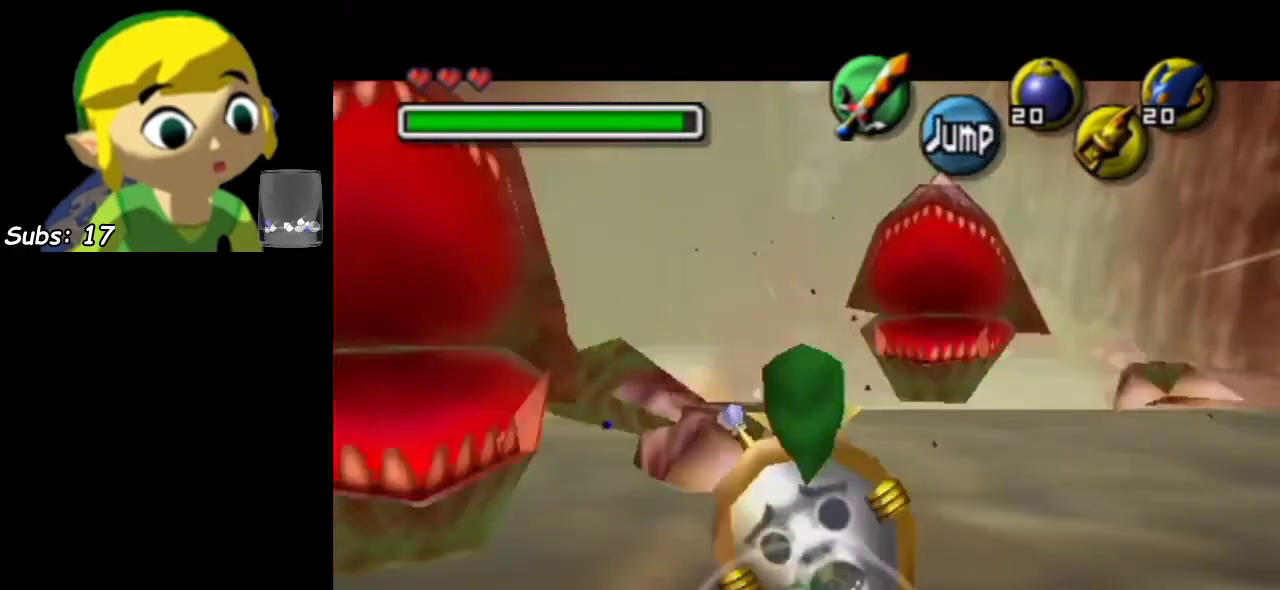
{"dt_ms": 300, "buttons": ["L1"], "left_stick": "up", "events": [[133, "L2", "up"], [133, "left_stick", "up"]]}
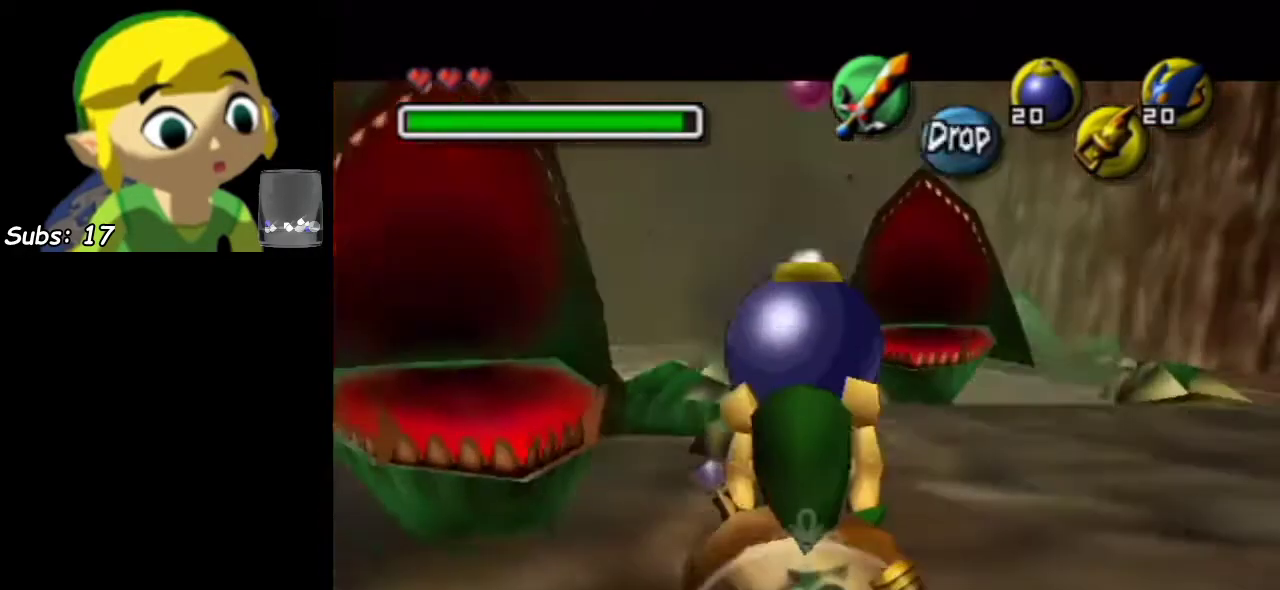
{"dt_ms": 400, "buttons": ["L1", "L2"], "left_stick": "up", "events": [[333, "L2", "down"]]}
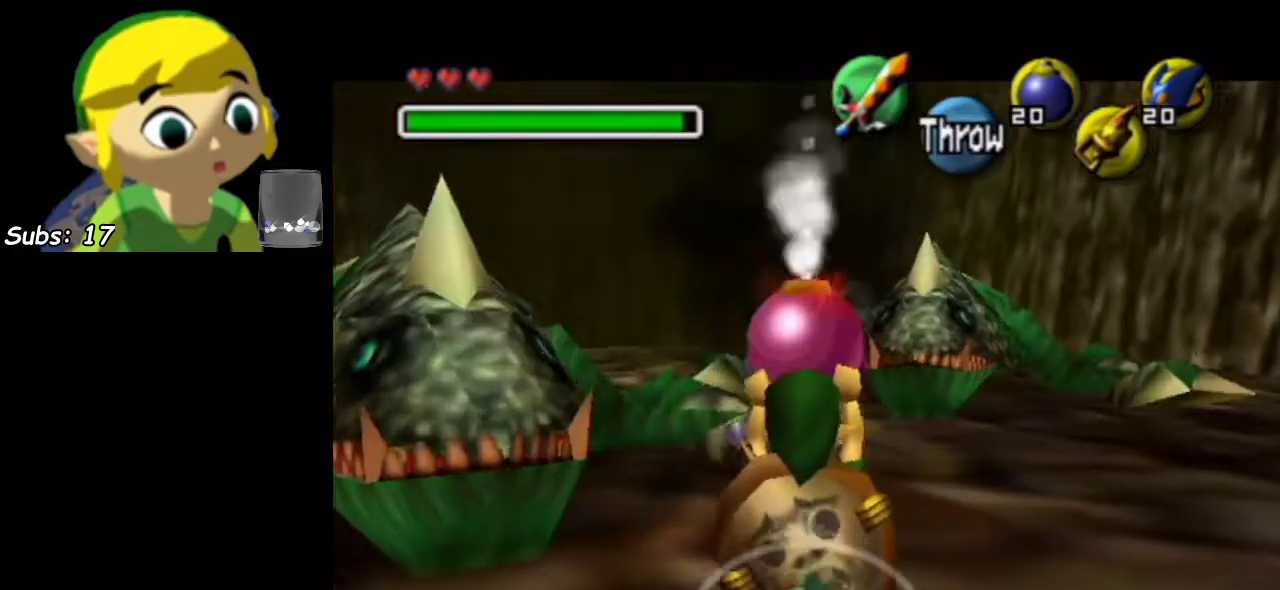
{"dt_ms": 700, "buttons": ["L1"], "left_stick": "up", "events": [[50, "L2", "up"], [50, "left_stick", "down"], [467, "L2", "down"], [583, "L2", "up"], [617, "left_stick", "up"]]}
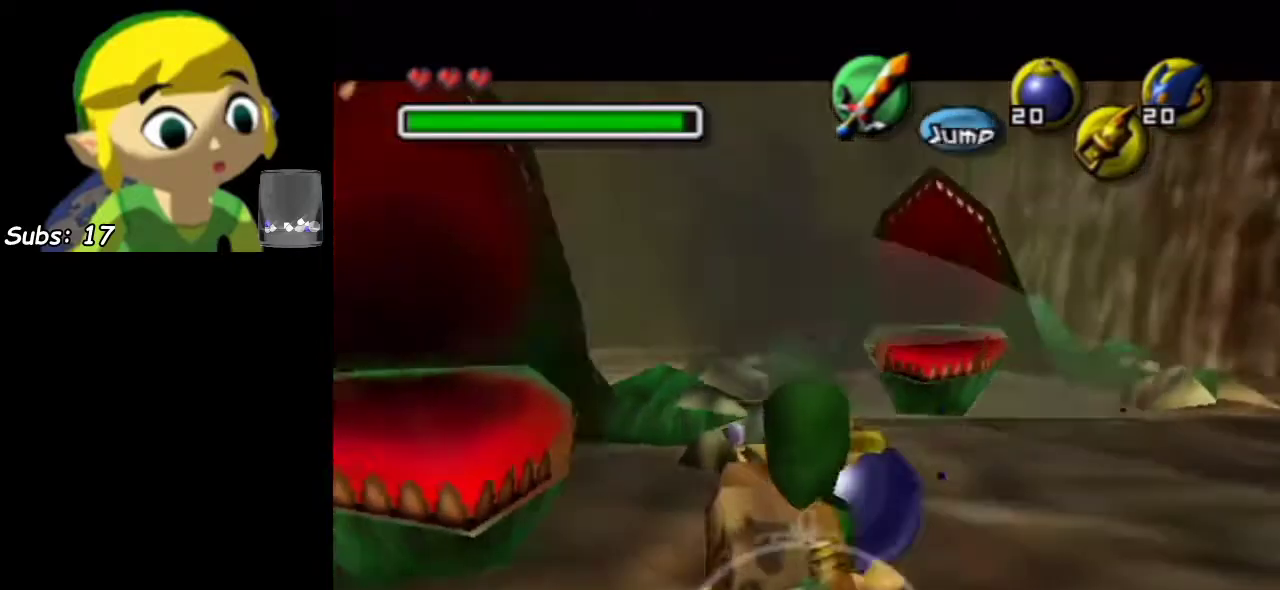
{"dt_ms": 400, "buttons": ["L1"], "left_stick": "up", "events": []}
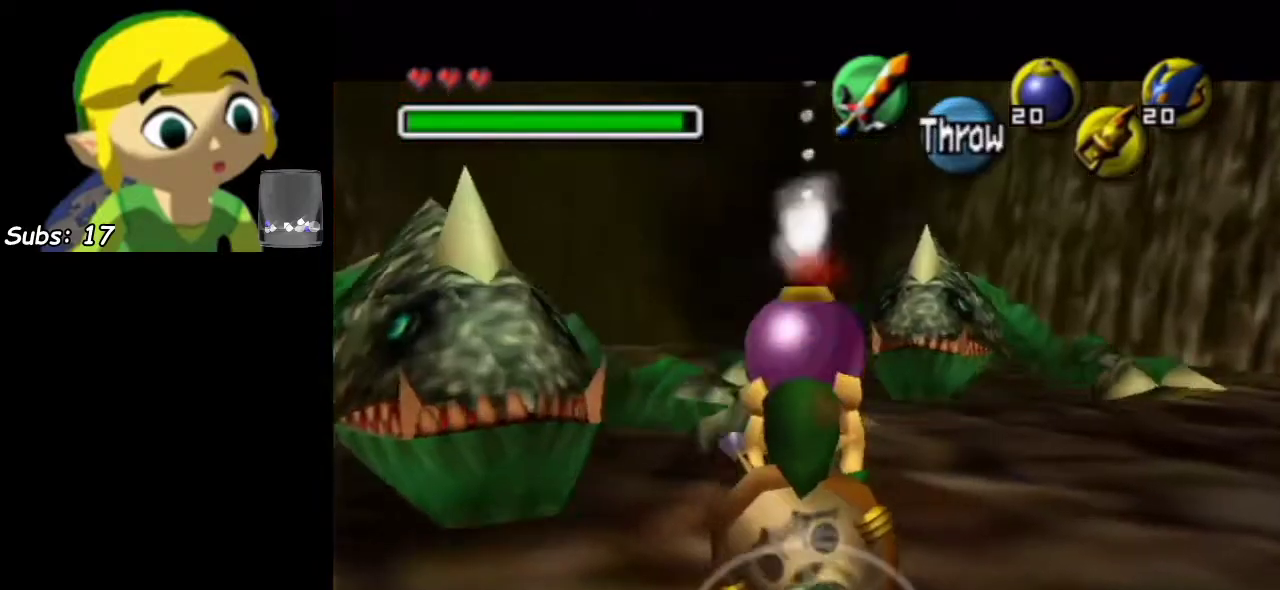
{"dt_ms": 700, "buttons": ["L1", "L2"], "left_stick": "down", "events": [[83, "L2", "down"], [200, "left_stick", "down"], [233, "L2", "up"], [700, "L2", "down"]]}
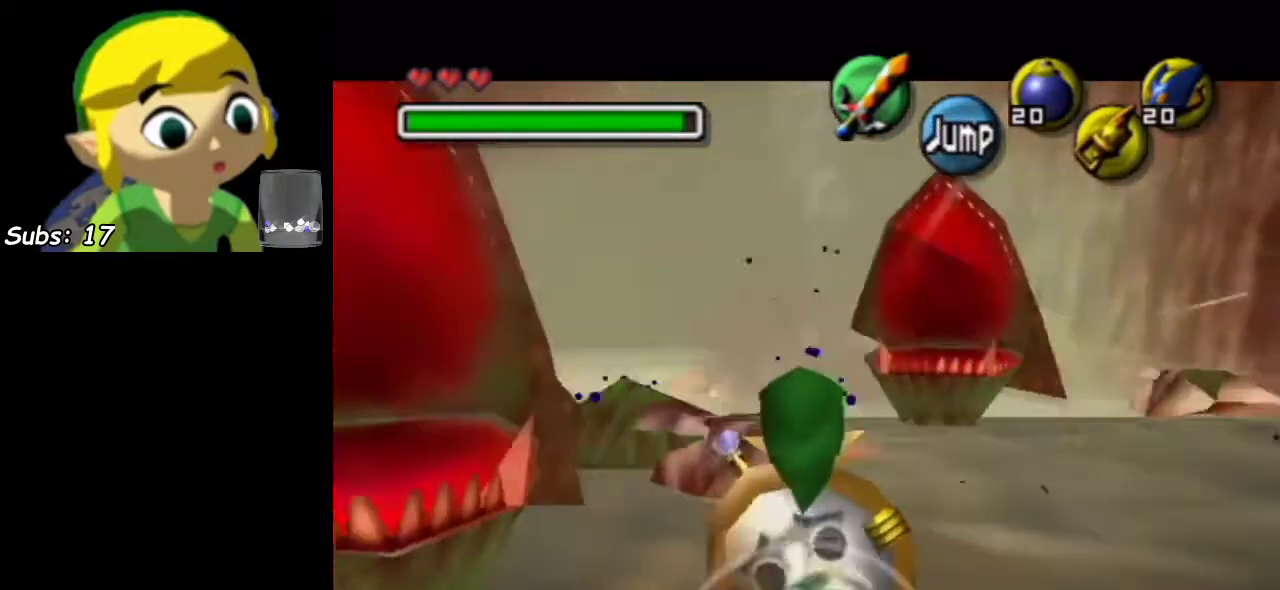
{"dt_ms": 300, "buttons": ["L1"], "left_stick": "up", "events": [[133, "L2", "up"], [133, "left_stick", "up"]]}
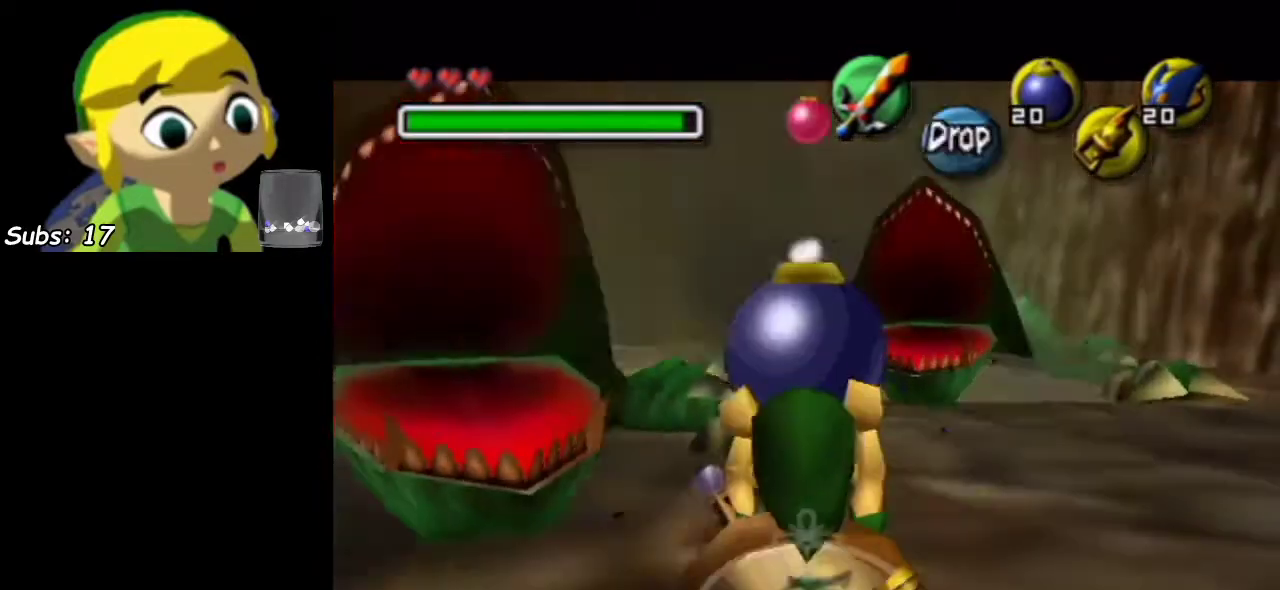
{"dt_ms": 500, "buttons": ["L1"], "left_stick": "up", "events": [[333, "L2", "down"], [483, "L2", "up"]]}
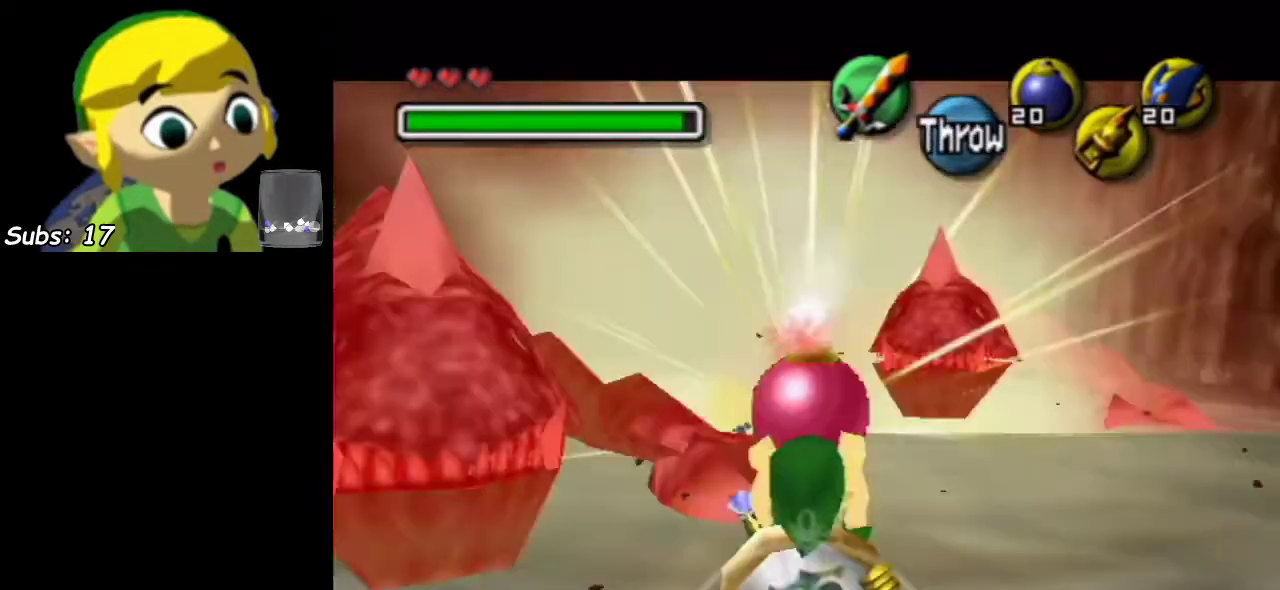
{"dt_ms": 500, "buttons": [], "left_stick": "center", "events": [[67, "left_stick", "down"], [117, "left_stick", "center"], [150, "L1", "up"]]}
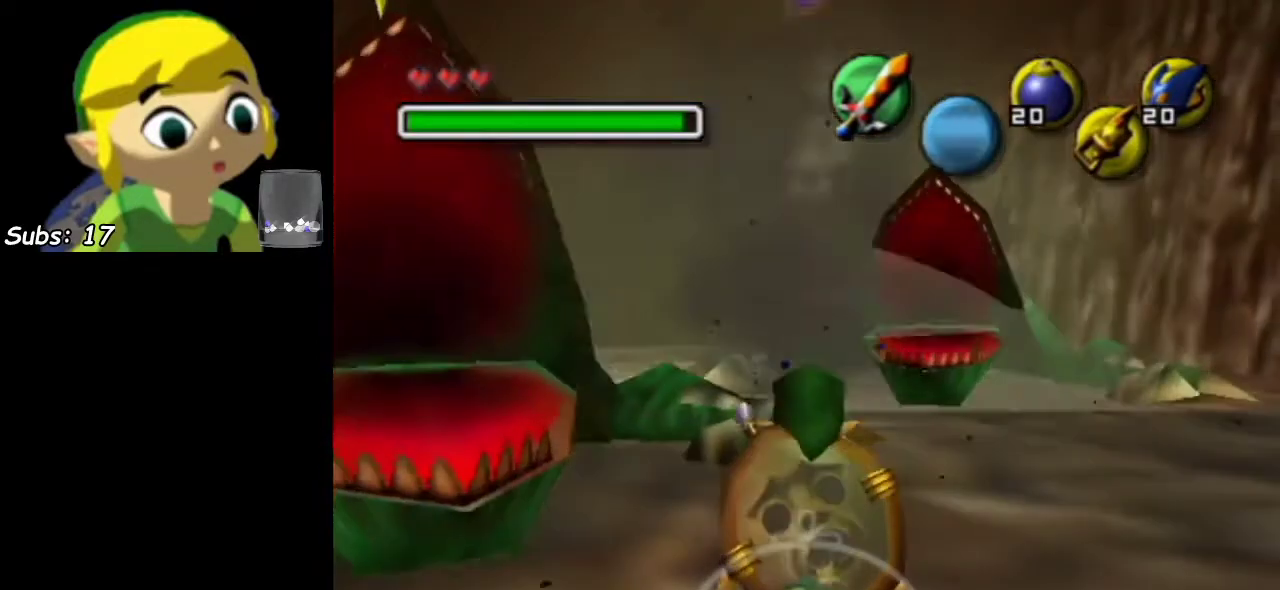
{"dt_ms": 500, "buttons": [], "left_stick": "center", "events": []}
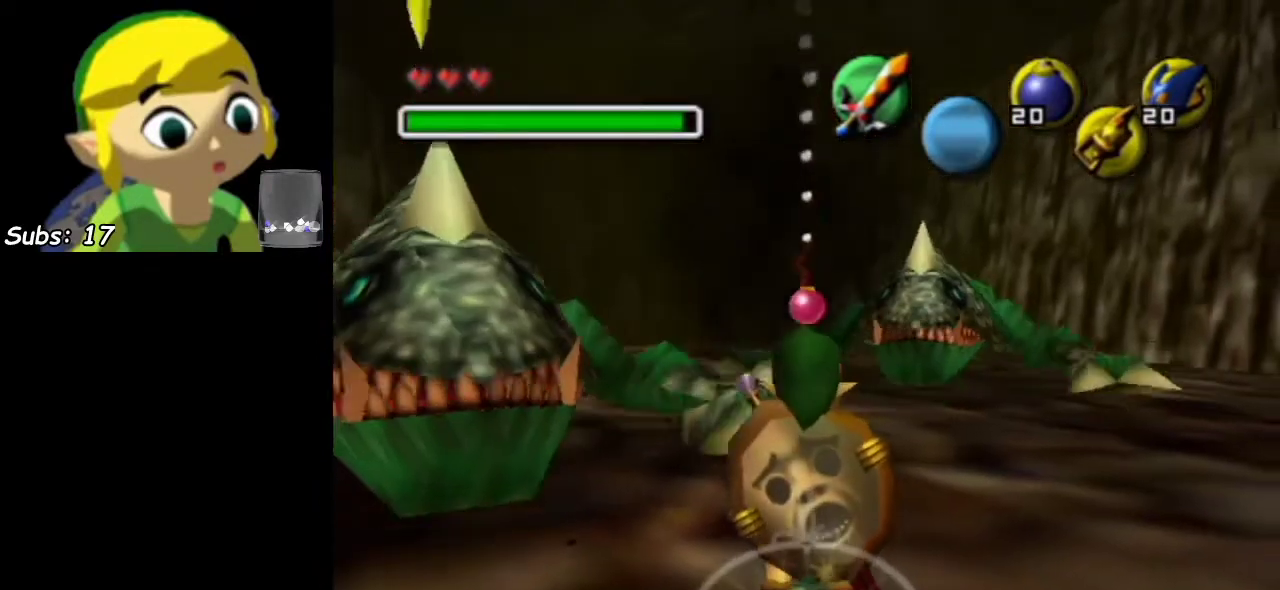
{"dt_ms": 500, "buttons": [], "left_stick": "center", "events": []}
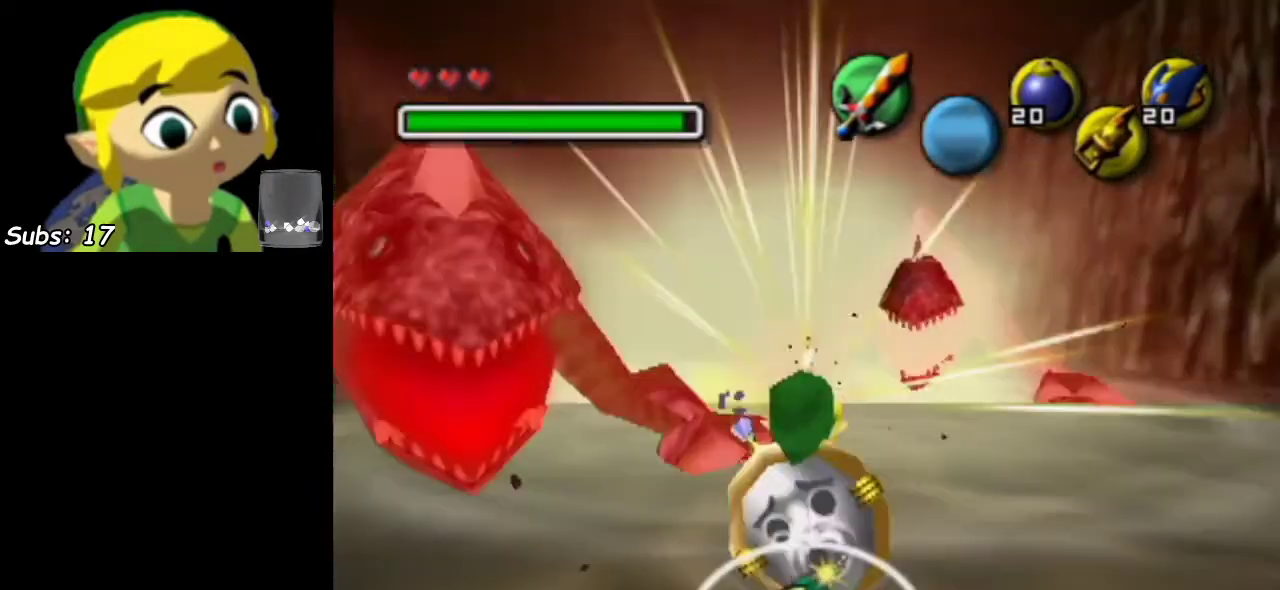
{"dt_ms": 700, "buttons": [], "left_stick": "center", "events": [[333, "R1", "down"], [633, "R1", "up"]]}
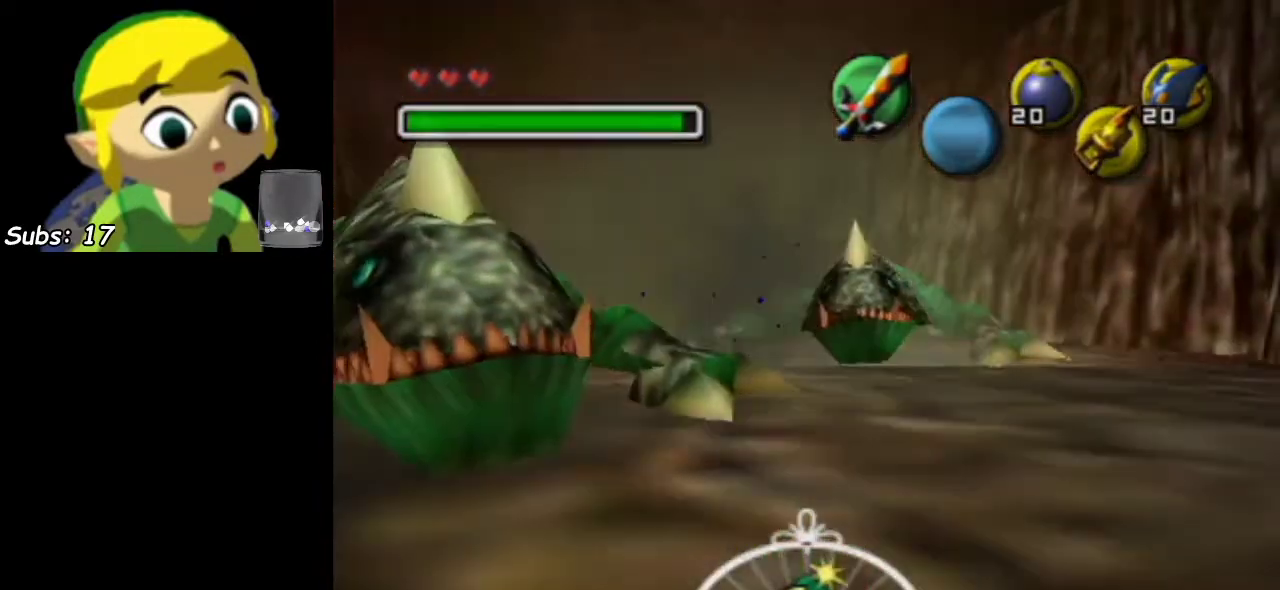
{"dt_ms": 300, "buttons": [], "left_stick": "up", "events": [[250, "left_stick", "up"]]}
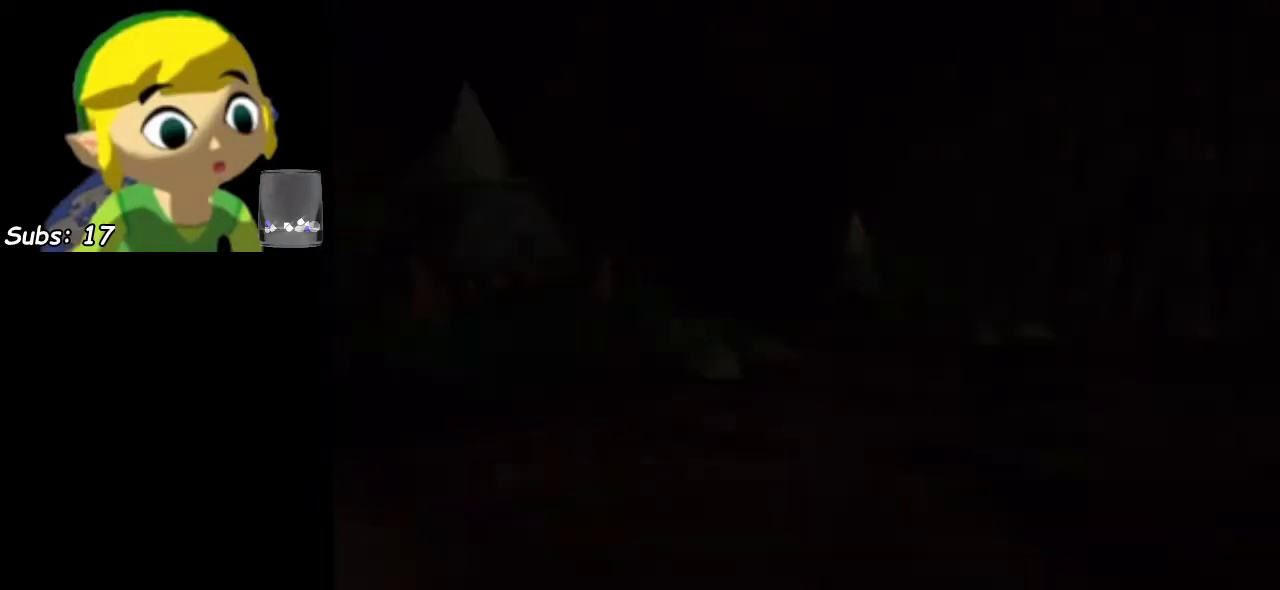
{"dt_ms": 500, "buttons": [], "left_stick": "up", "events": []}
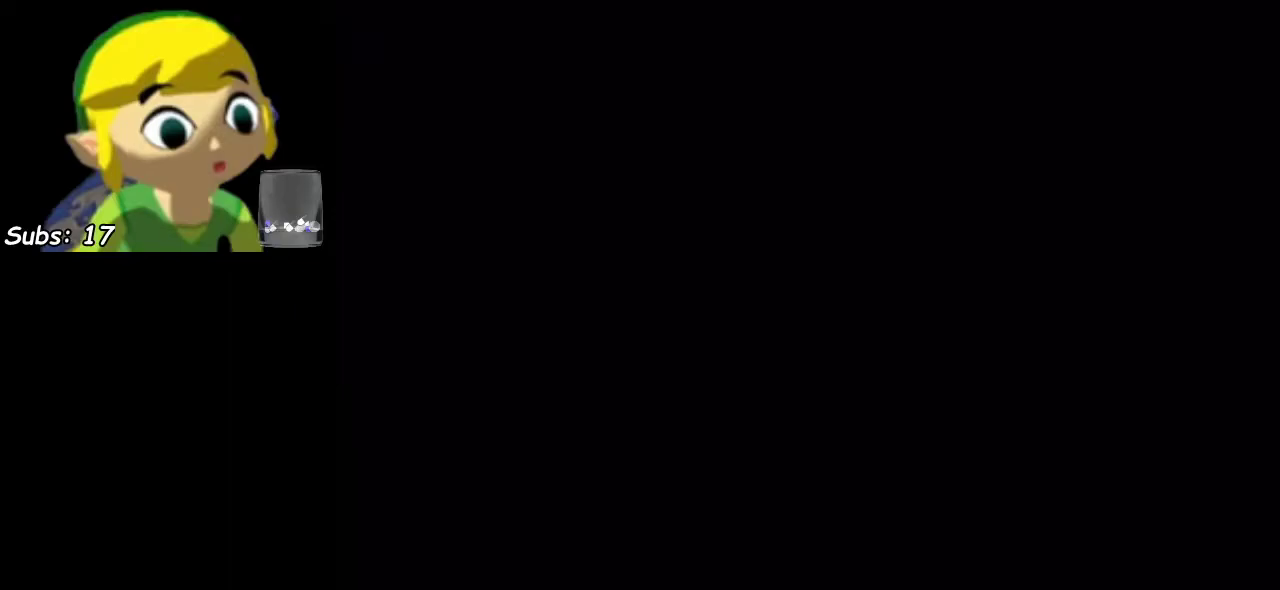
{"dt_ms": 300, "buttons": [], "left_stick": "up", "events": [[17, "CIRCLE", "down"], [83, "CIRCLE", "up"], [200, "CIRCLE", "down"], [267, "CIRCLE", "up"]]}
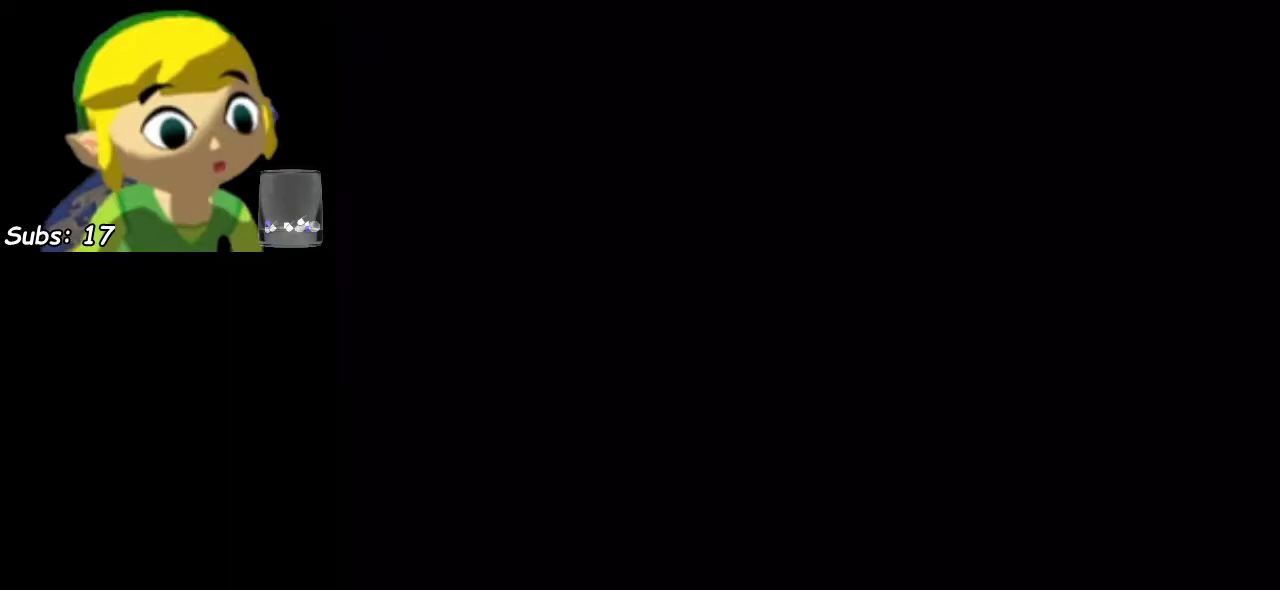
{"dt_ms": 500, "buttons": [], "left_stick": "up", "events": [[67, "CIRCLE", "down"], [150, "CIRCLE", "up"], [367, "CIRCLE", "down"], [467, "CIRCLE", "up"]]}
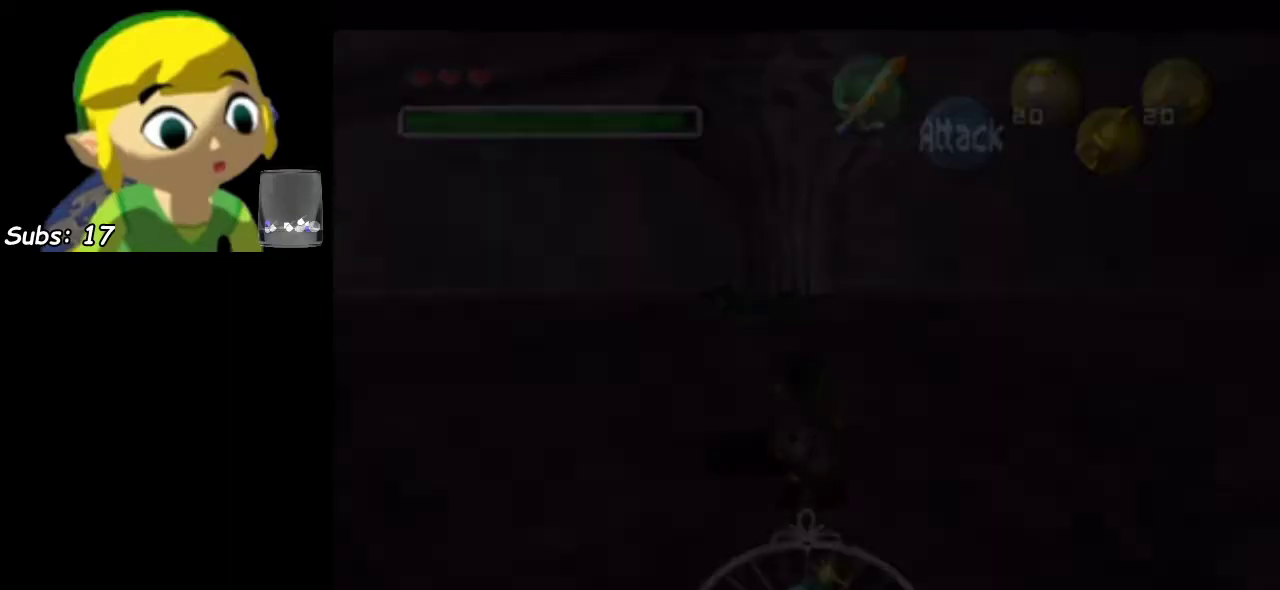
{"dt_ms": 300, "buttons": ["CIRCLE"], "left_stick": "up", "events": [[67, "CIRCLE", "down"], [150, "CIRCLE", "up"], [250, "CIRCLE", "down"]]}
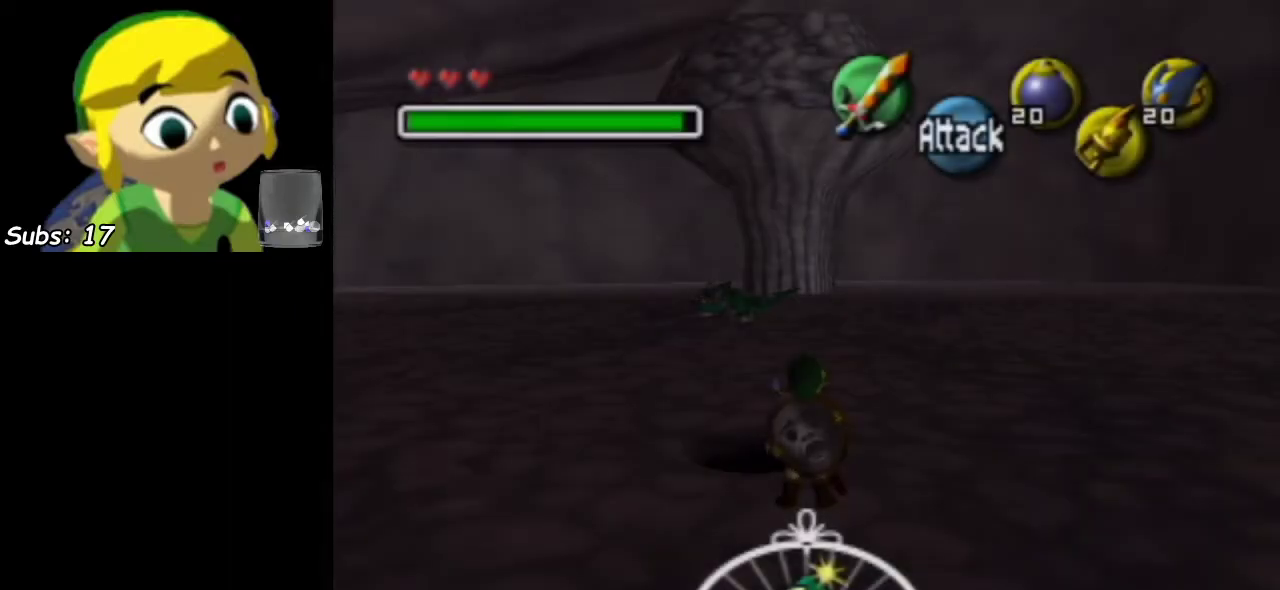
{"dt_ms": 600, "buttons": ["CIRCLE"], "left_stick": "up", "events": [[17, "CIRCLE", "up"], [133, "CIRCLE", "down"], [167, "CIRCLE", "up"], [267, "CIRCLE", "down"], [350, "CIRCLE", "up"], [450, "CIRCLE", "down"], [483, "CIRCLE", "up"], [600, "CIRCLE", "down"]]}
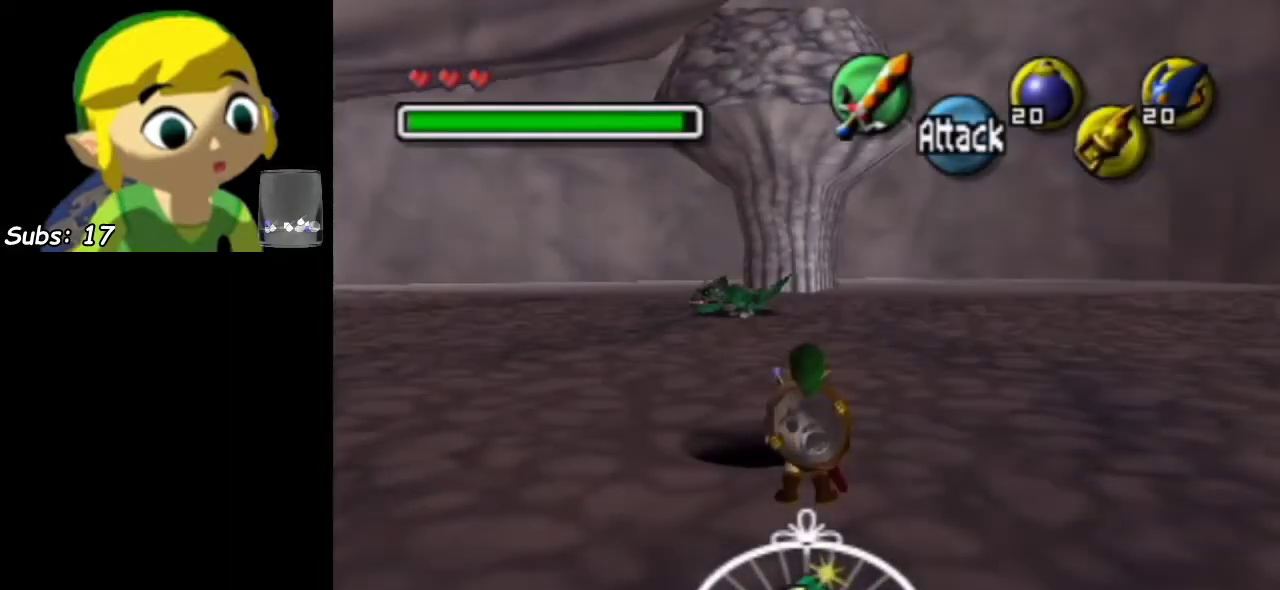
{"dt_ms": 300, "buttons": [], "left_stick": "up", "events": [[33, "CIRCLE", "up"], [133, "CIRCLE", "down"], [200, "CIRCLE", "up"]]}
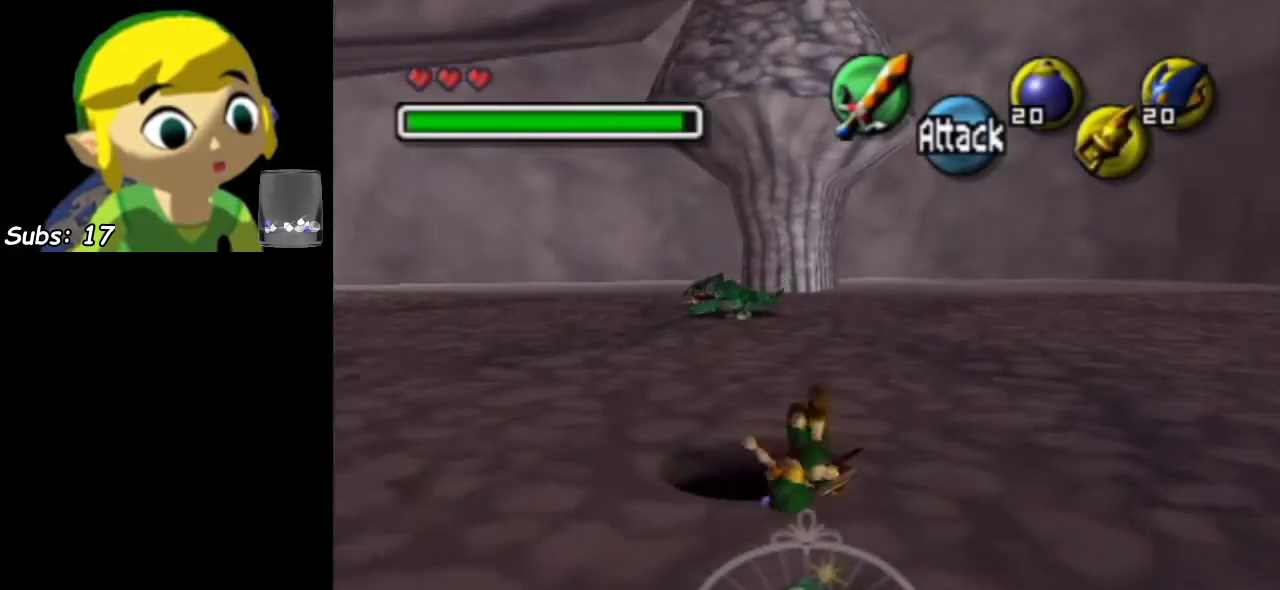
{"dt_ms": 500, "buttons": ["L1"], "left_stick": "center", "events": [[200, "left_stick", "center"], [417, "L1", "down"]]}
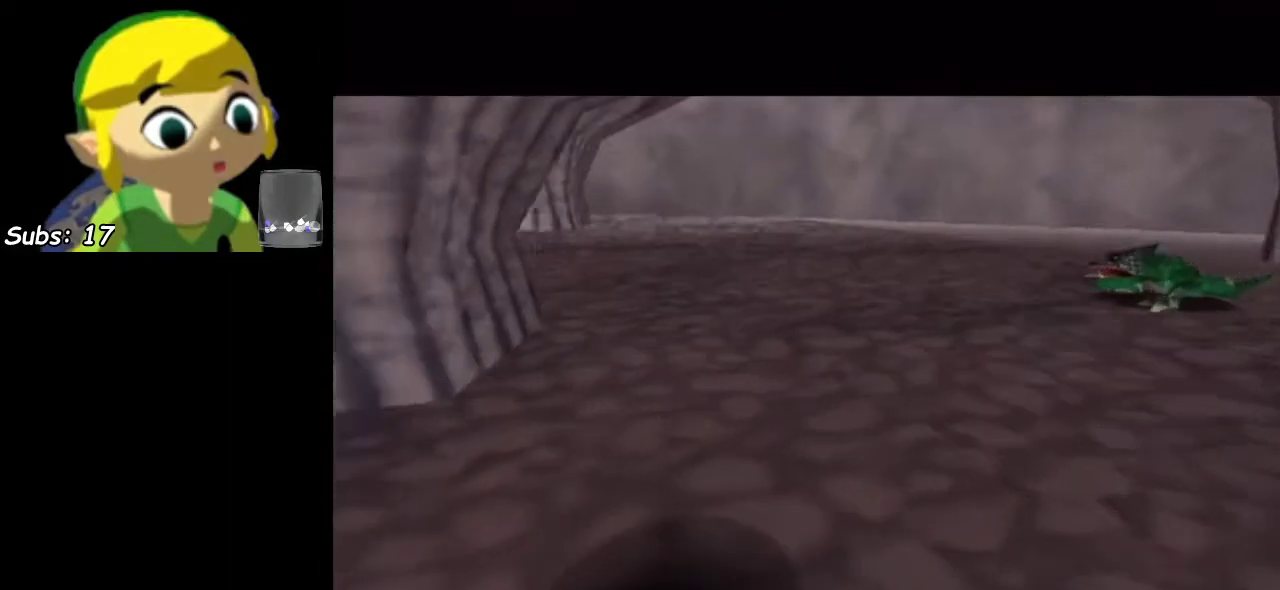
{"dt_ms": 400, "buttons": ["L1"], "left_stick": "center", "events": [[17, "L1", "up"], [150, "L1", "down"], [267, "L1", "up"], [333, "L1", "down"]]}
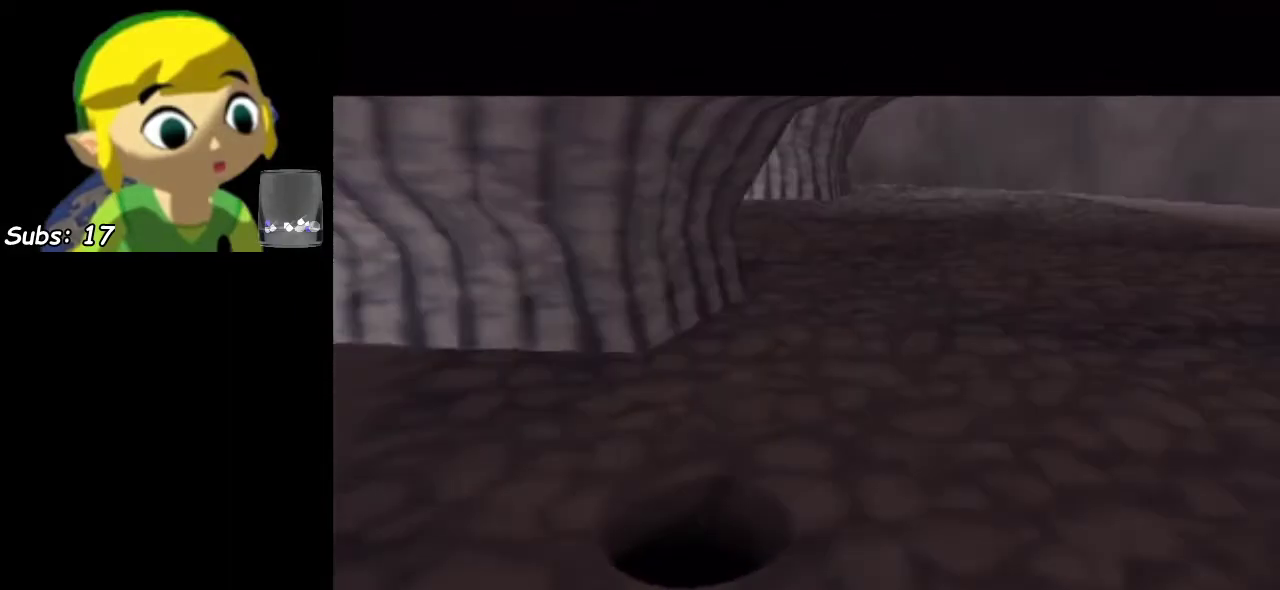
{"dt_ms": 600, "buttons": [], "left_stick": "center", "events": [[50, "L1", "up"], [150, "L1", "down"], [267, "L1", "up"]]}
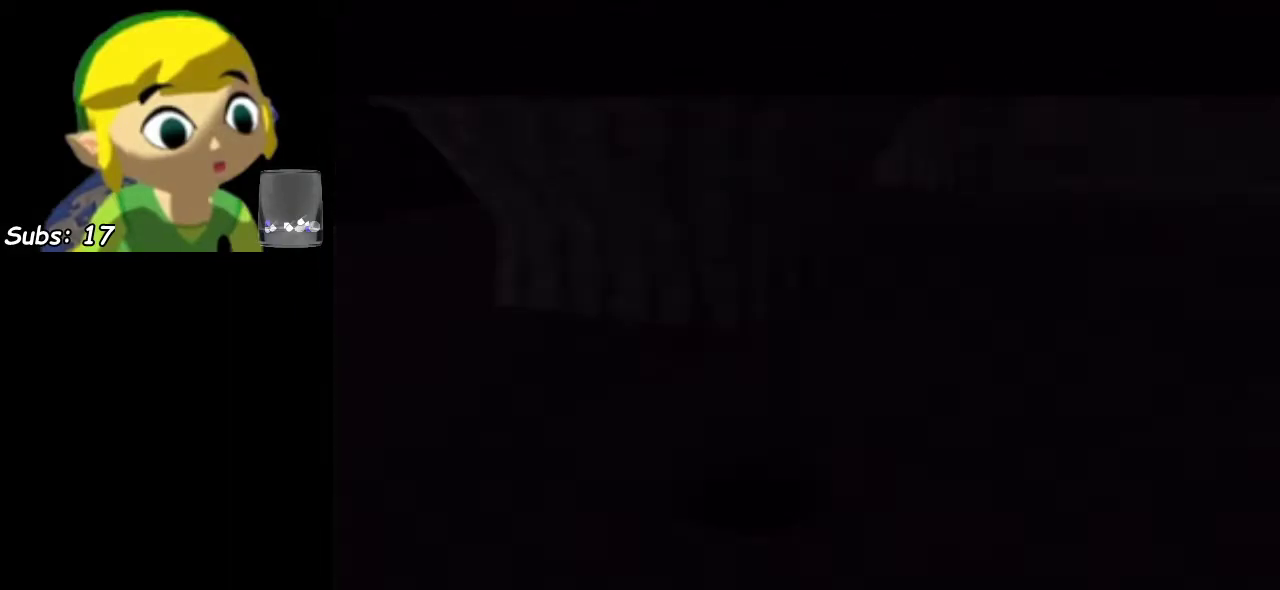
{"dt_ms": 700, "buttons": ["L1"], "left_stick": "center", "events": [[633, "L1", "down"]]}
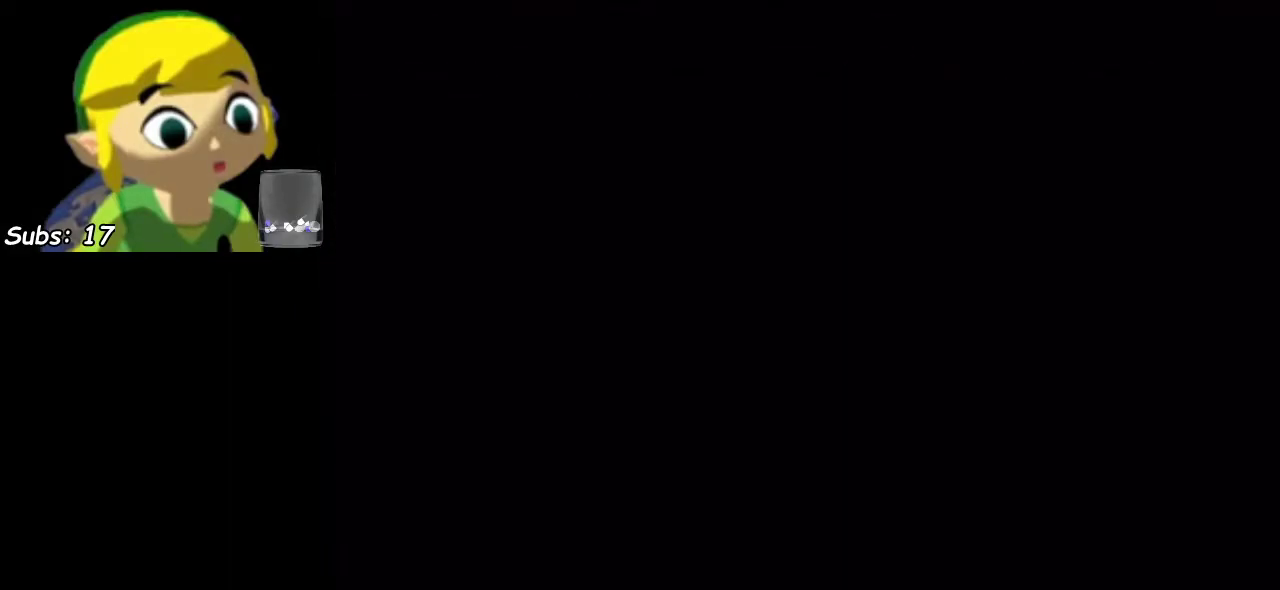
{"dt_ms": 300, "buttons": ["L1"], "left_stick": "center", "events": [[33, "L1", "up"], [200, "L1", "down"]]}